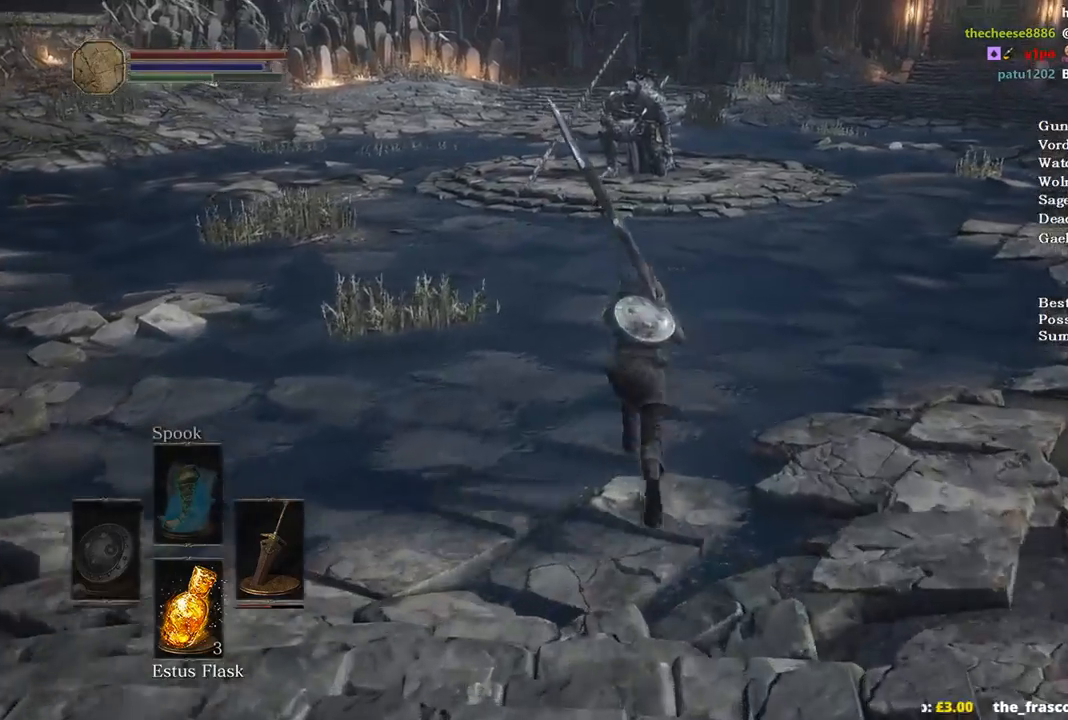
Gameplay with a controller (Xbox layout); each line is a JSON object with the inputs held at the frame after it. "events" lists button and stick changes between this image and that frame as [ms after this image, input, new state], when the widget could be followed in between. Not read: START.
{"buttons": [], "left_stick": "up", "right_stick": "left", "events": [[100, "right_stick", "left"]]}
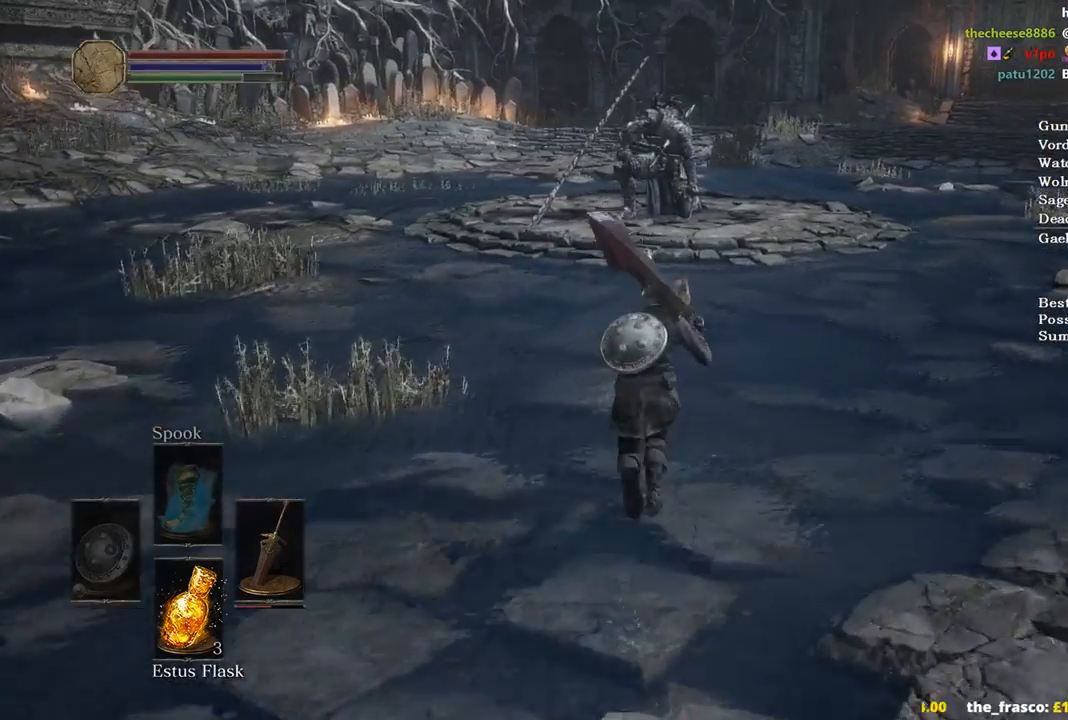
{"buttons": [], "left_stick": "up", "right_stick": "left", "events": [[100, "L2", "down"], [300, "L2", "up"]]}
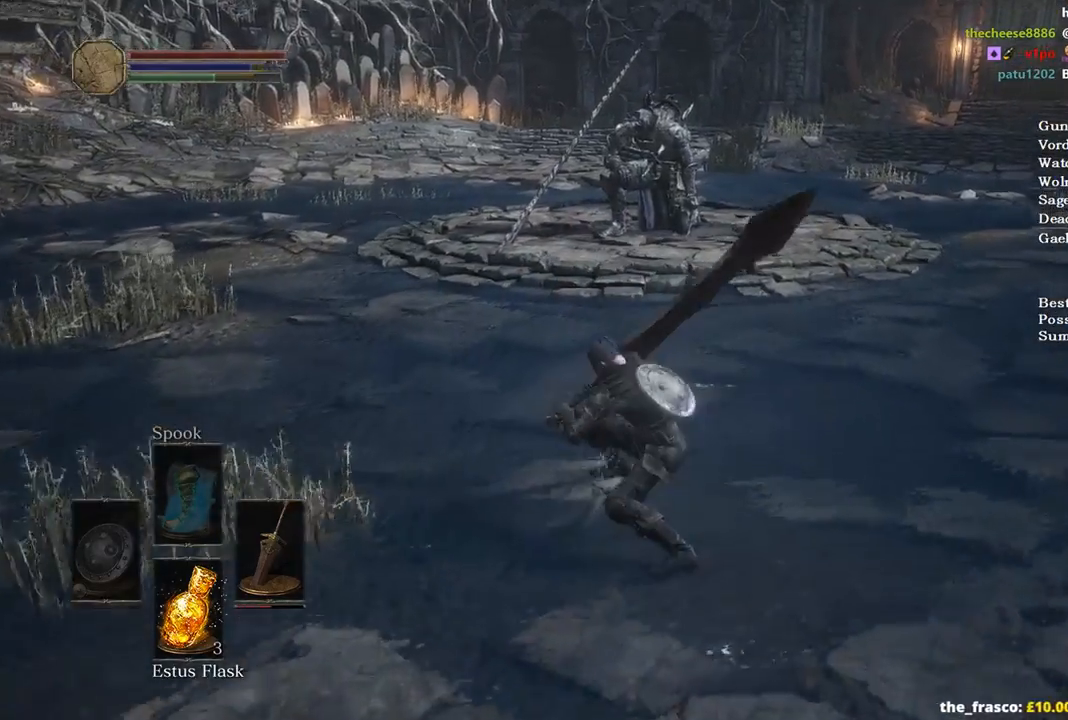
{"buttons": [], "left_stick": "up", "right_stick": "left", "events": []}
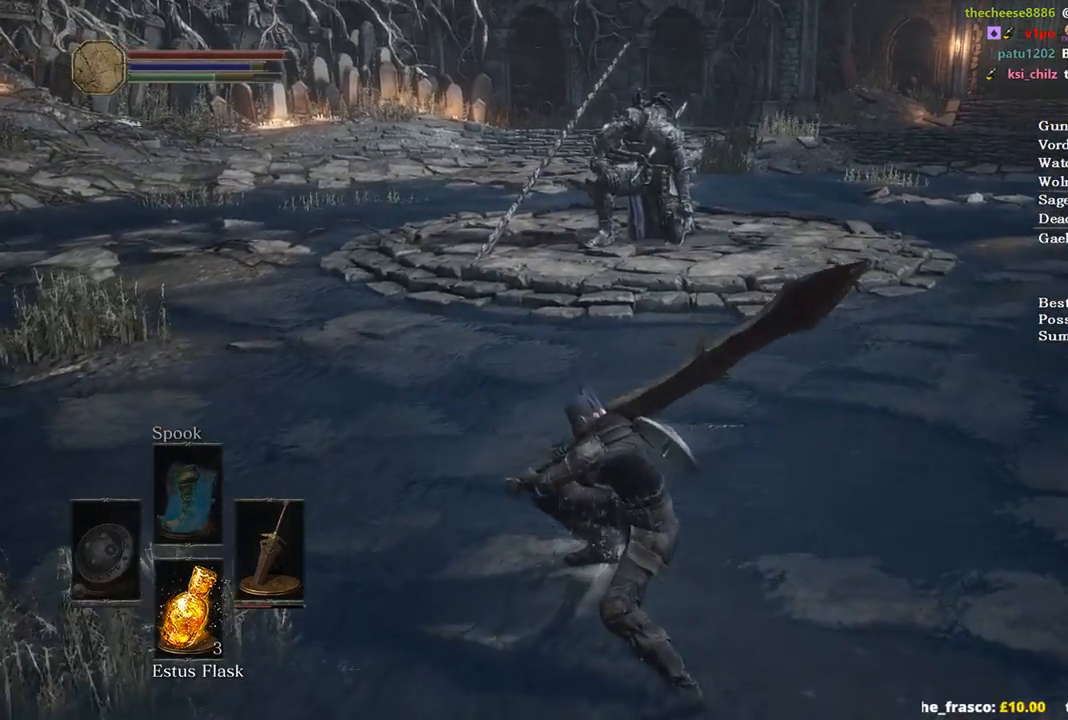
{"buttons": [], "left_stick": "center", "right_stick": "left", "events": [[500, "left_stick", "center"]]}
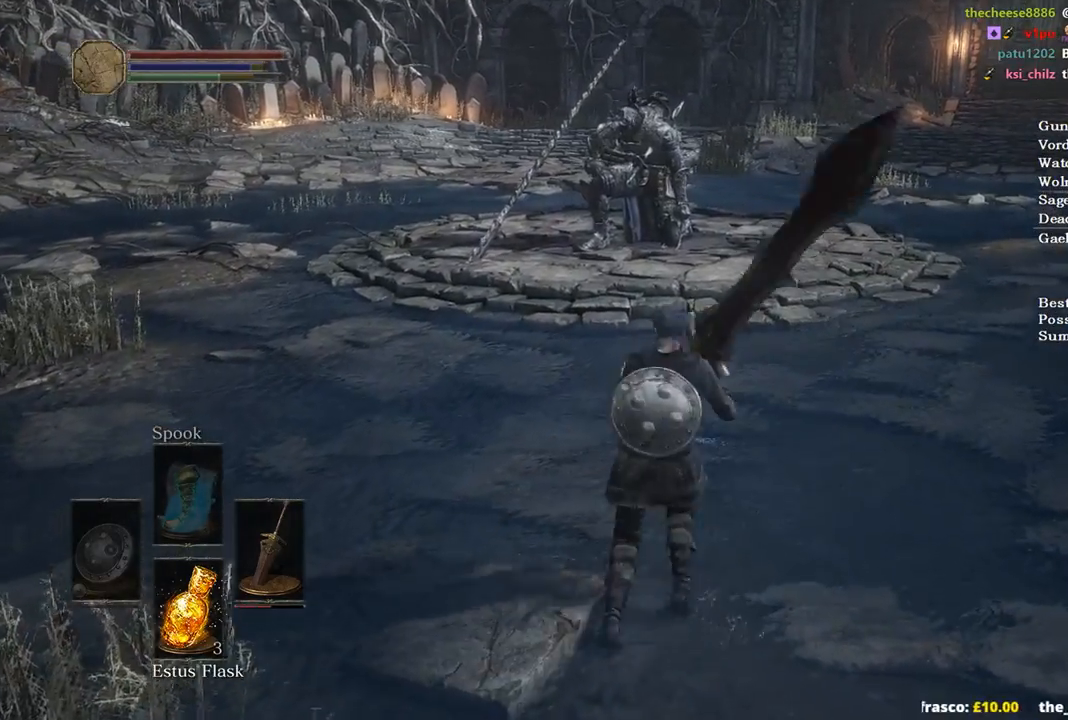
{"buttons": [], "left_stick": "center", "right_stick": "left", "events": []}
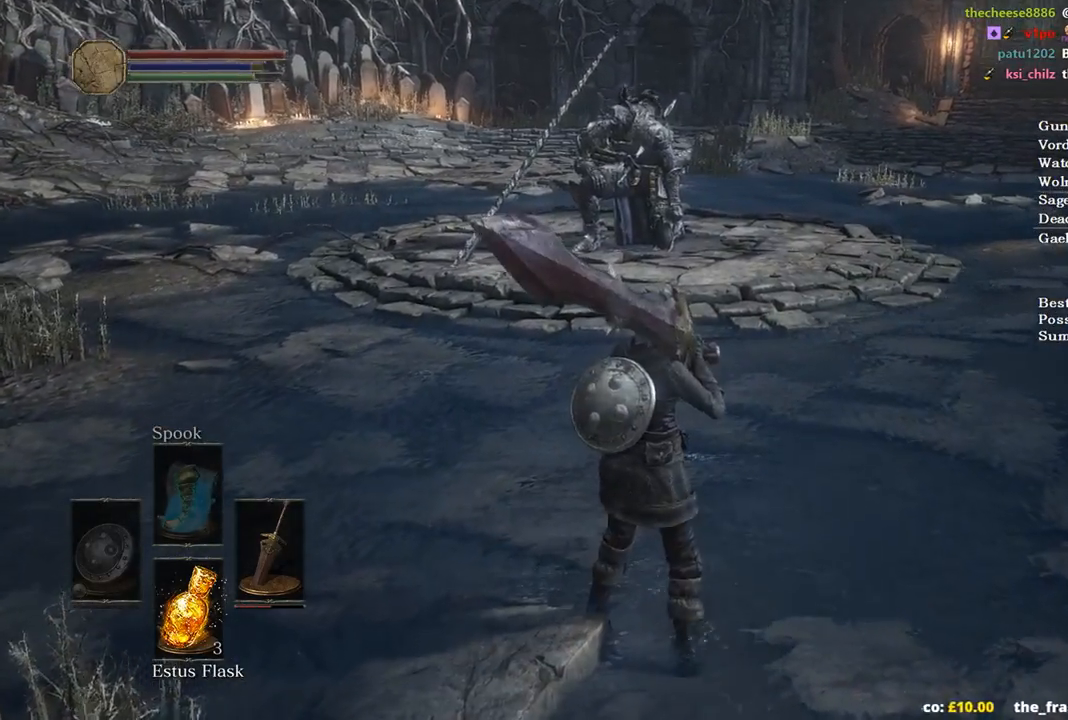
{"buttons": ["L2"], "left_stick": "up", "right_stick": "left", "events": [[100, "left_stick", "up"], [167, "L2", "down"]]}
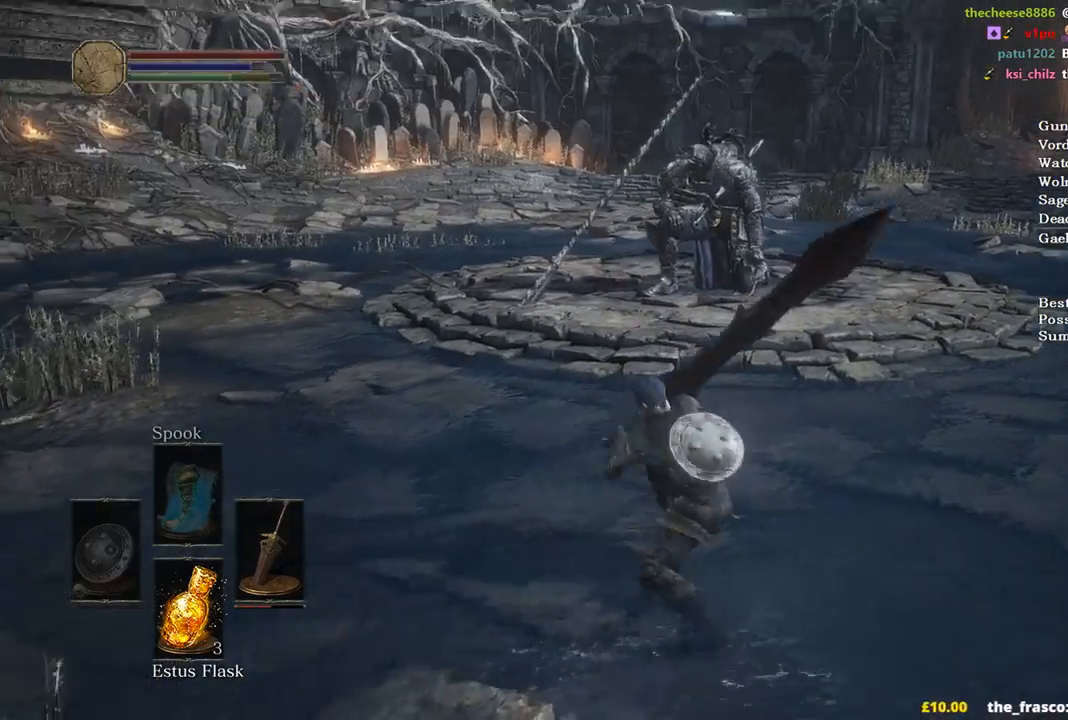
{"buttons": ["L2"], "left_stick": "up", "right_stick": "down-left", "events": [[200, "R2", "down"], [433, "R2", "up"], [500, "right_stick", "down-left"]]}
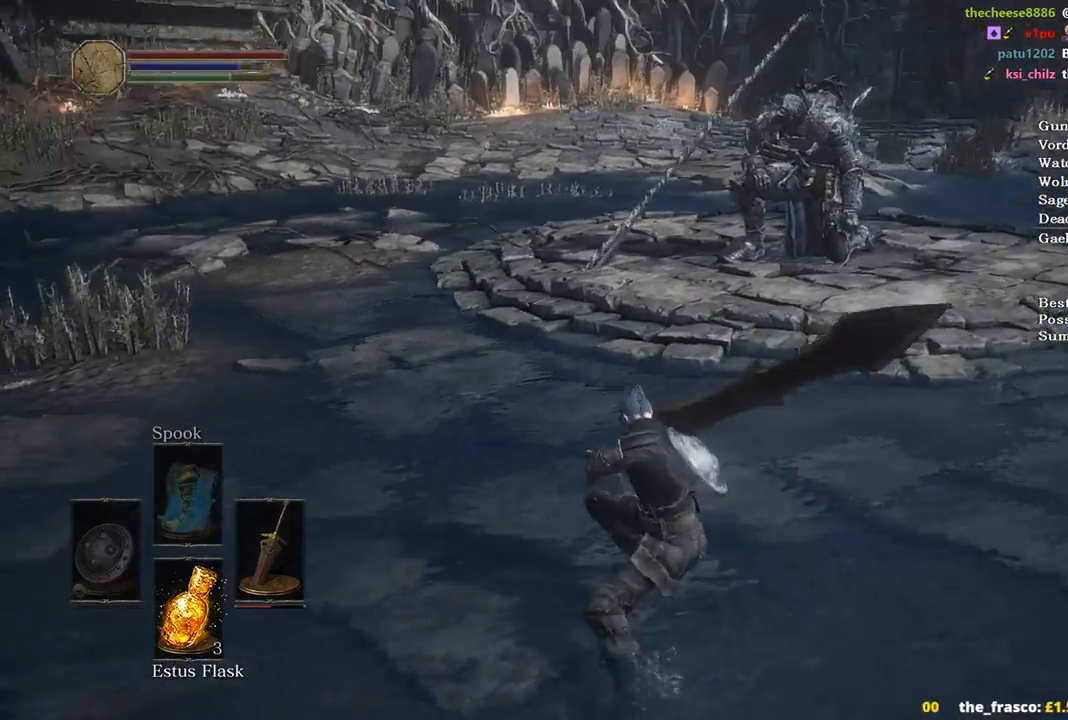
{"buttons": ["L2"], "left_stick": "up", "right_stick": "down-left", "events": []}
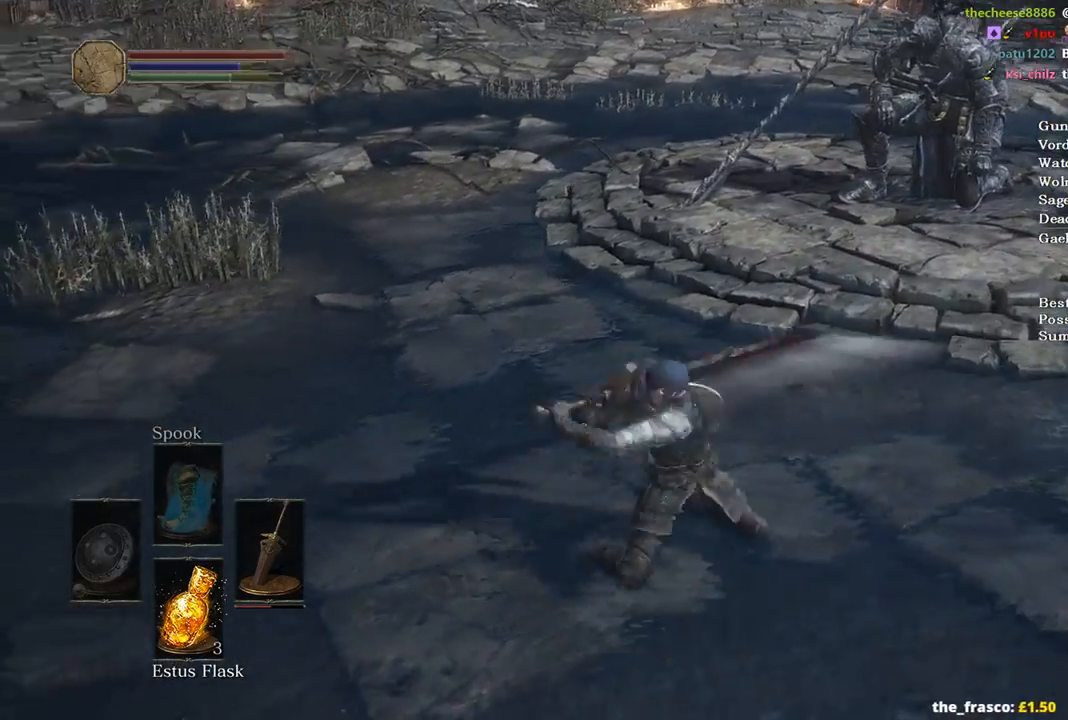
{"buttons": ["L2"], "left_stick": "up", "right_stick": "center", "events": [[200, "right_stick", "center"]]}
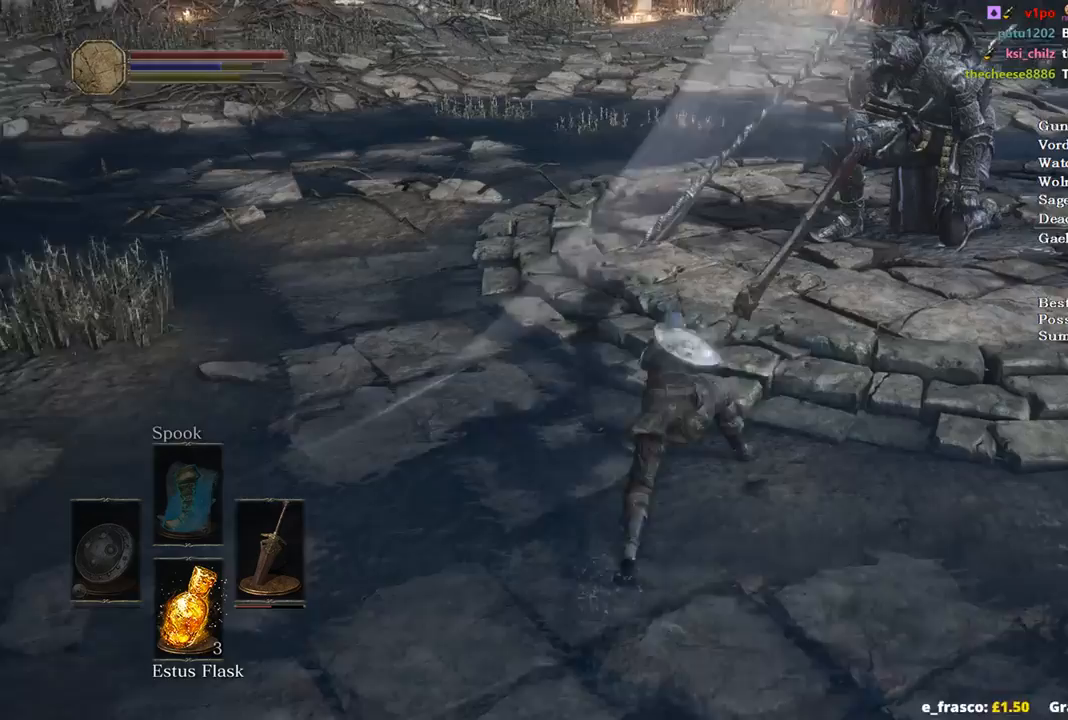
{"buttons": [], "left_stick": "center", "right_stick": "center", "events": [[200, "L2", "up"], [300, "left_stick", "center"]]}
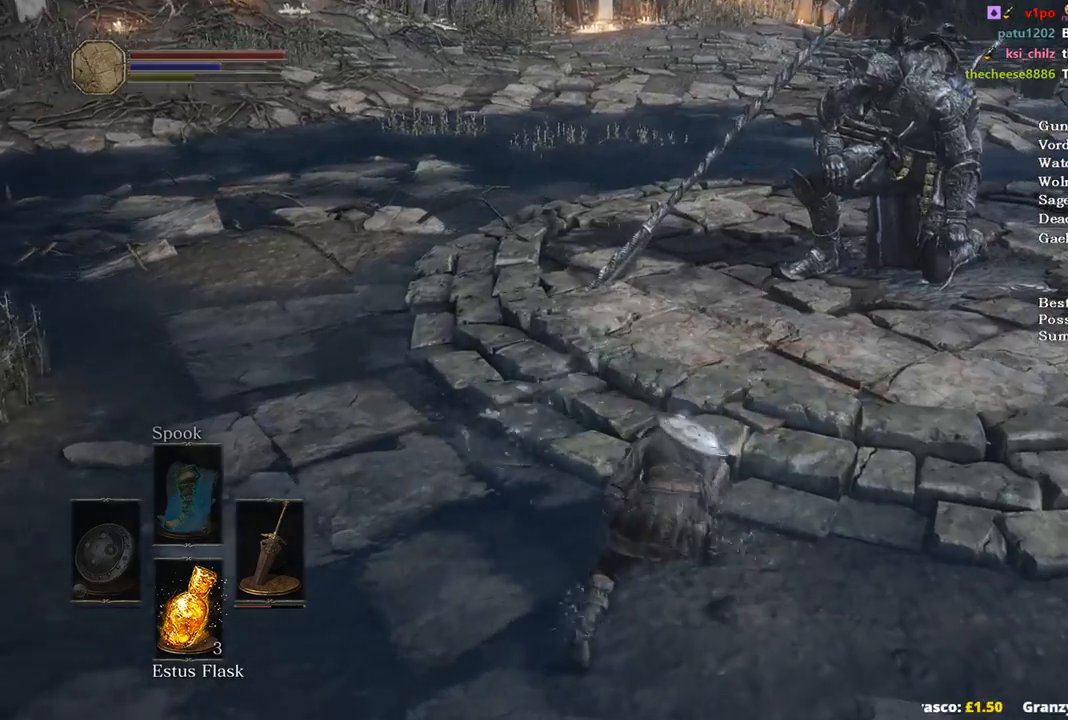
{"buttons": [], "left_stick": "up", "right_stick": "center", "events": [[433, "left_stick", "up"]]}
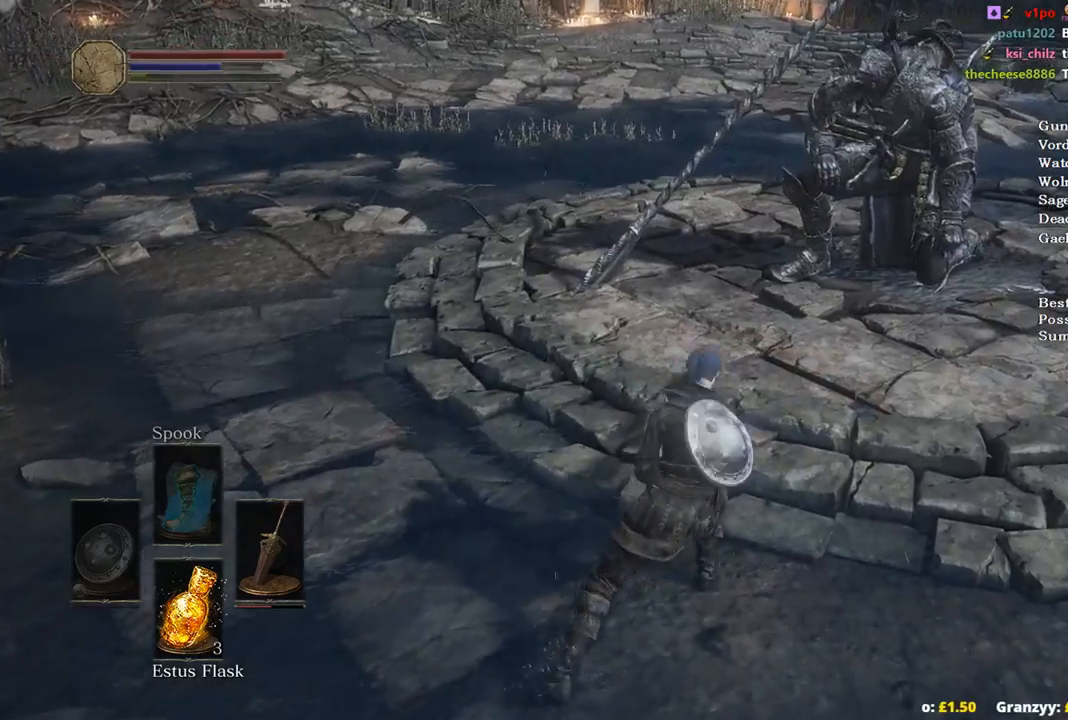
{"buttons": [], "left_stick": "down", "right_stick": "right", "events": [[33, "right_stick", "right"], [100, "left_stick", "up-left"], [200, "left_stick", "left"], [300, "left_stick", "down-left"], [433, "left_stick", "down"]]}
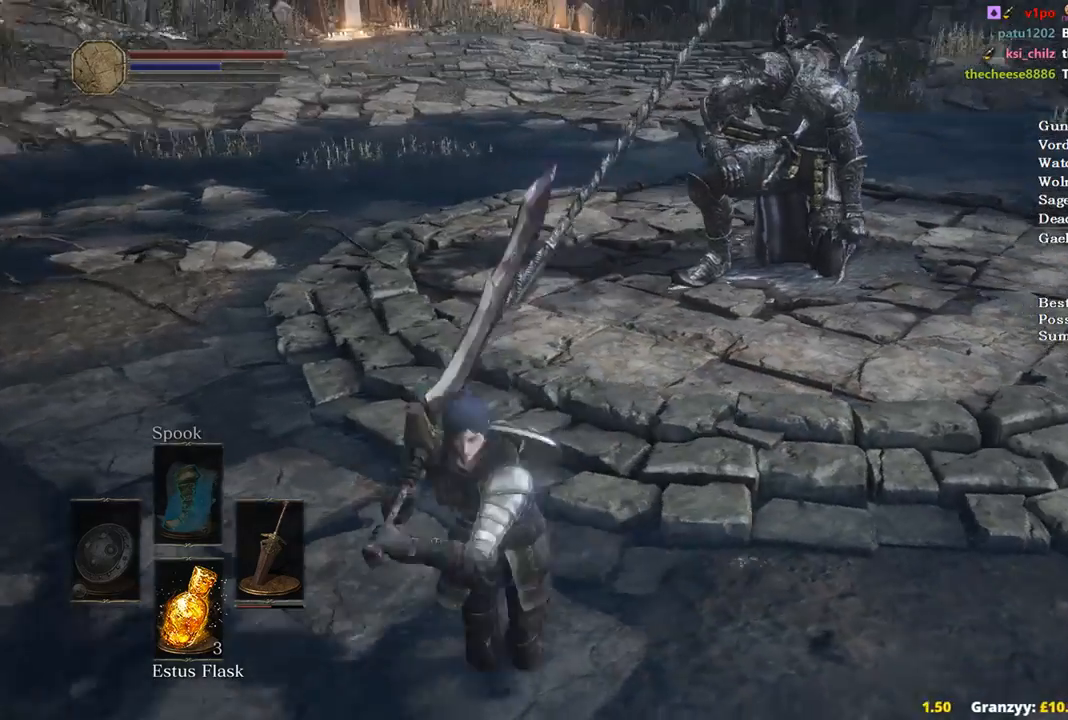
{"buttons": [], "left_stick": "down", "right_stick": "center", "events": [[67, "right_stick", "up-right"], [333, "right_stick", "center"]]}
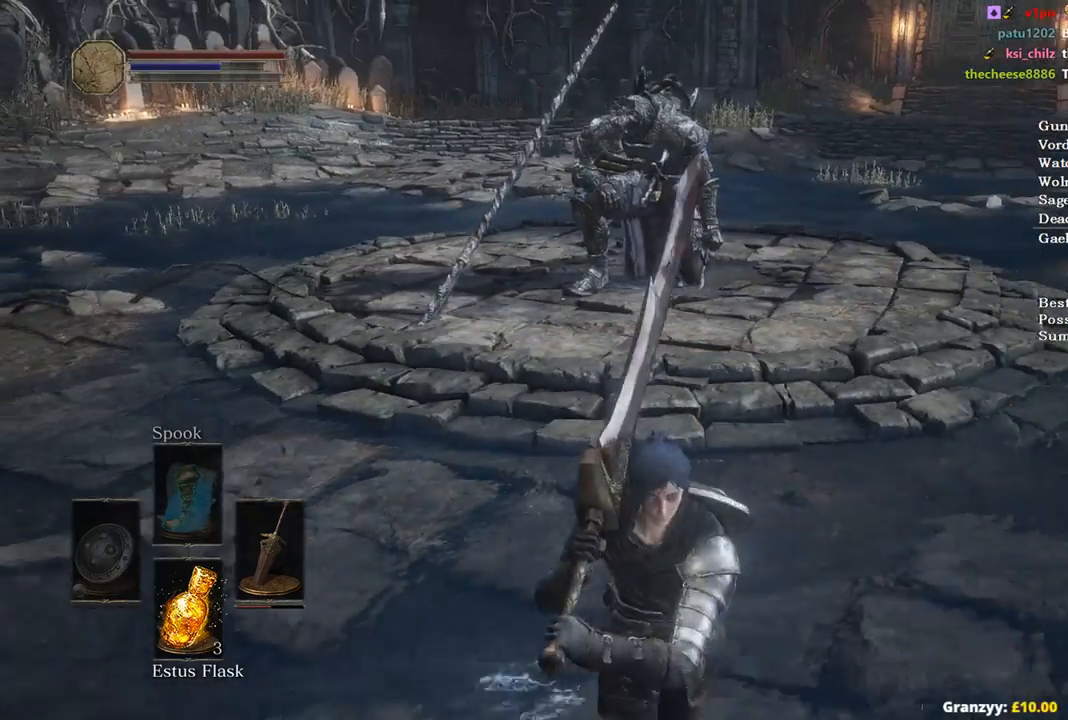
{"buttons": [], "left_stick": "center", "right_stick": "center", "events": [[133, "left_stick", "up-right"], [333, "left_stick", "center"]]}
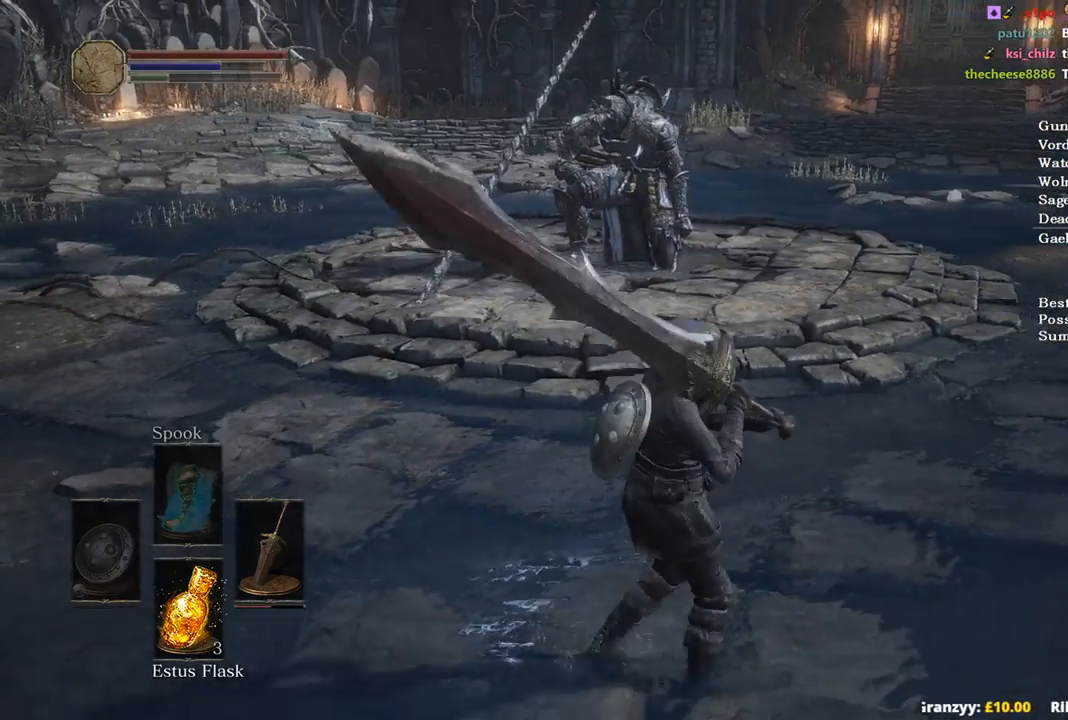
{"buttons": [], "left_stick": "center", "right_stick": "left", "events": [[300, "right_stick", "left"]]}
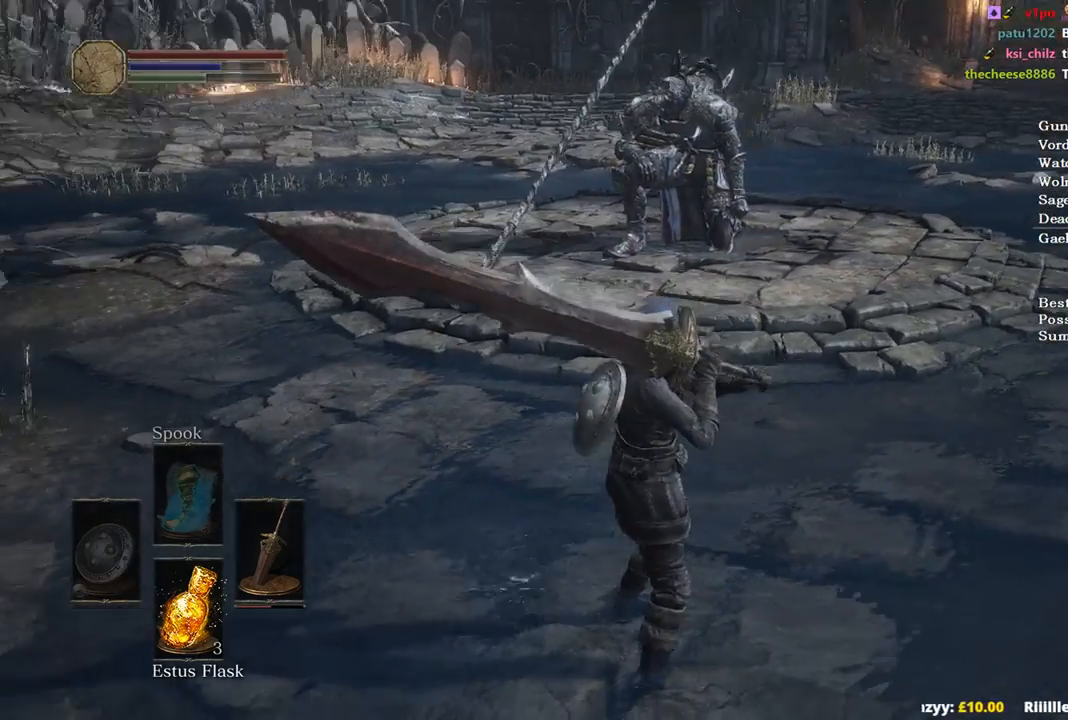
{"buttons": [], "left_stick": "up-right", "right_stick": "left", "events": [[300, "left_stick", "up-right"]]}
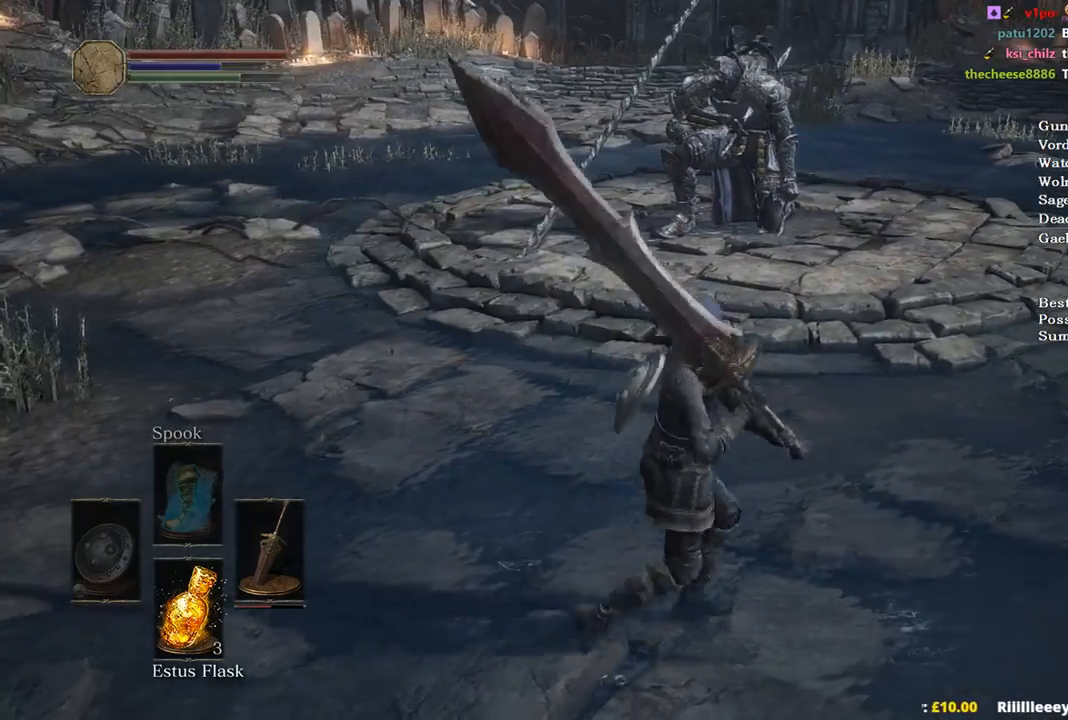
{"buttons": ["L2"], "left_stick": "up-right", "right_stick": "left", "events": [[400, "L2", "down"]]}
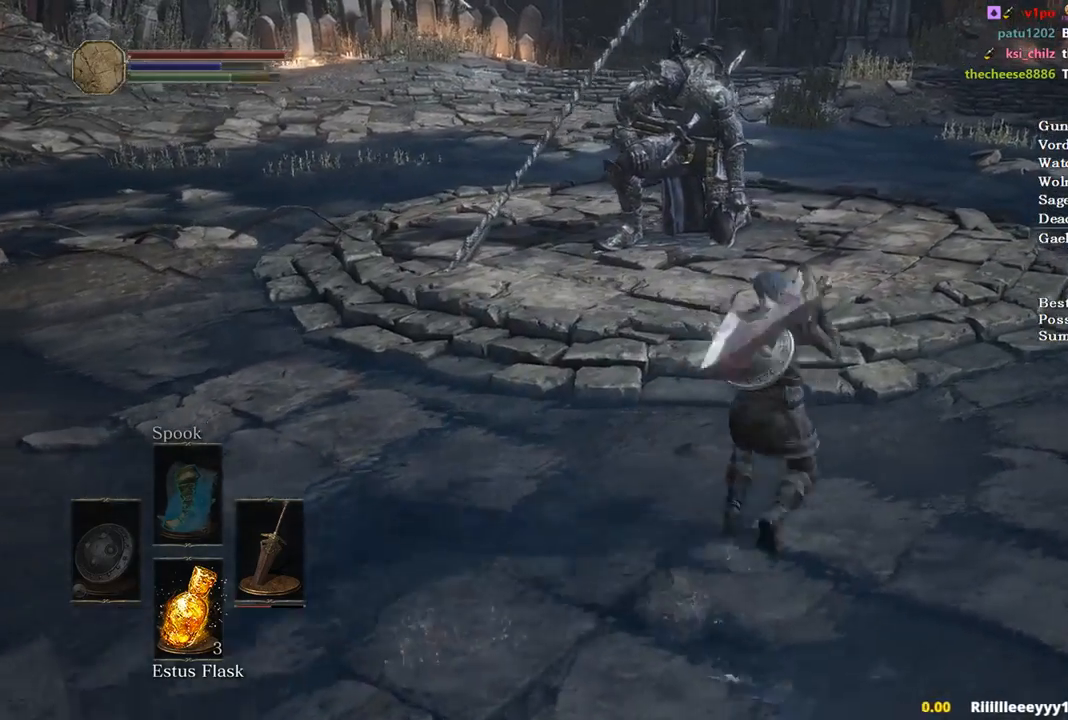
{"buttons": ["R1"], "left_stick": "up-right", "right_stick": "left", "events": [[67, "L2", "up"], [467, "R1", "down"]]}
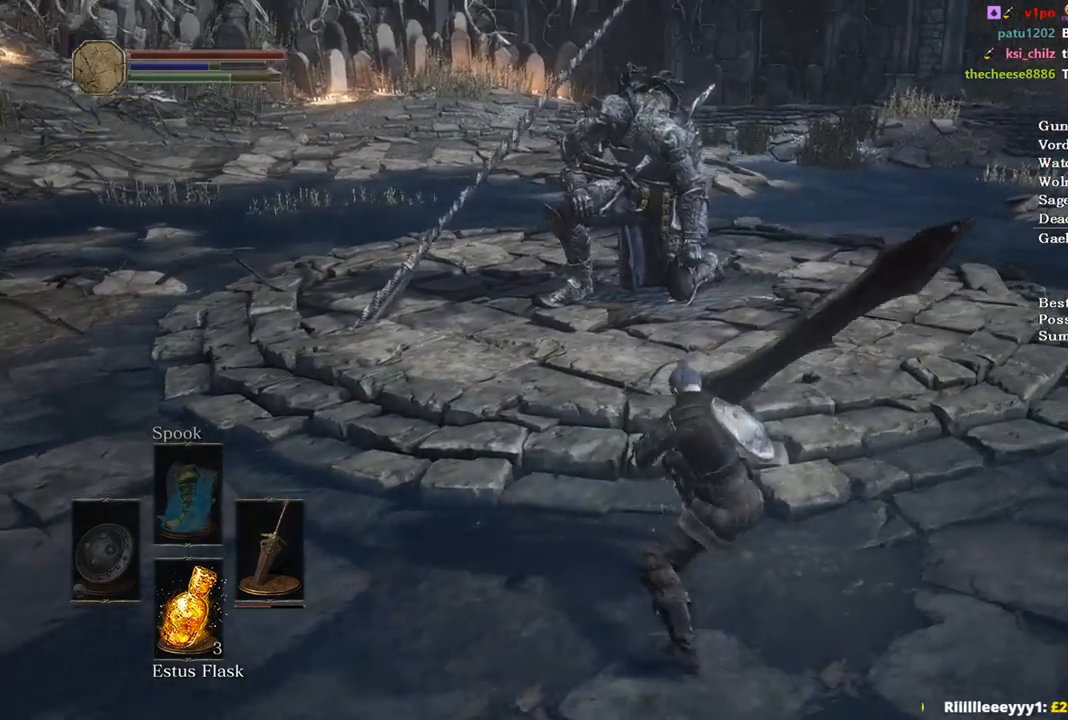
{"buttons": [], "left_stick": "up-right", "right_stick": "left", "events": [[67, "R1", "up"], [133, "R1", "down"], [267, "R1", "up"], [333, "R1", "down"], [400, "R1", "up"]]}
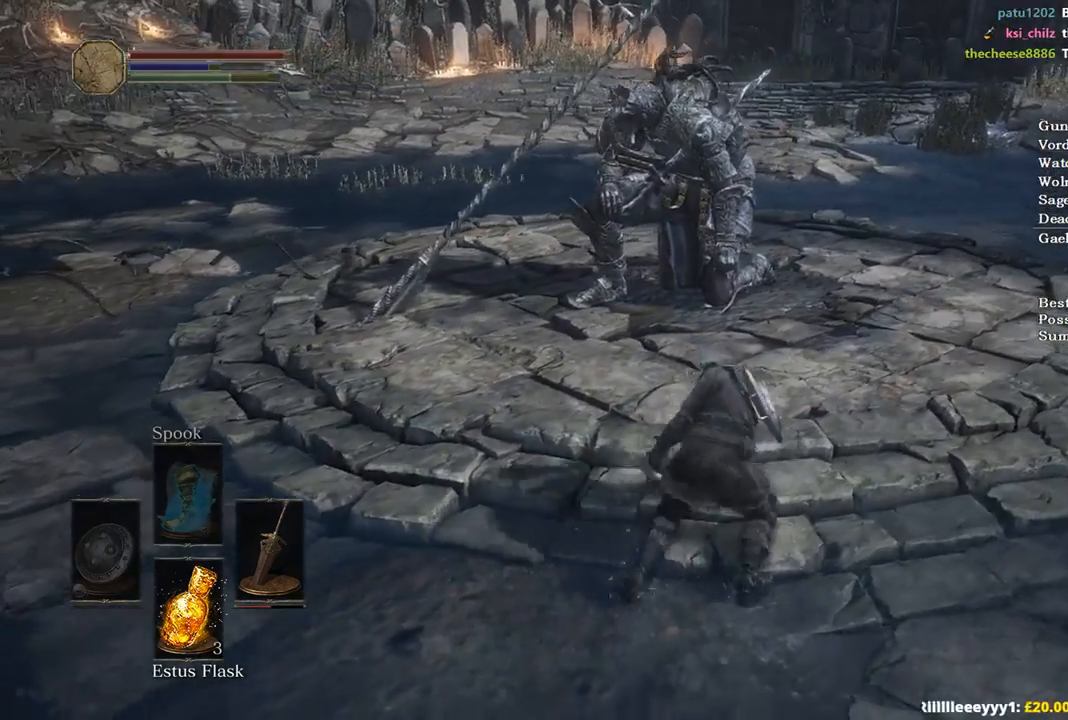
{"buttons": [], "left_stick": "up-right", "right_stick": "left", "events": []}
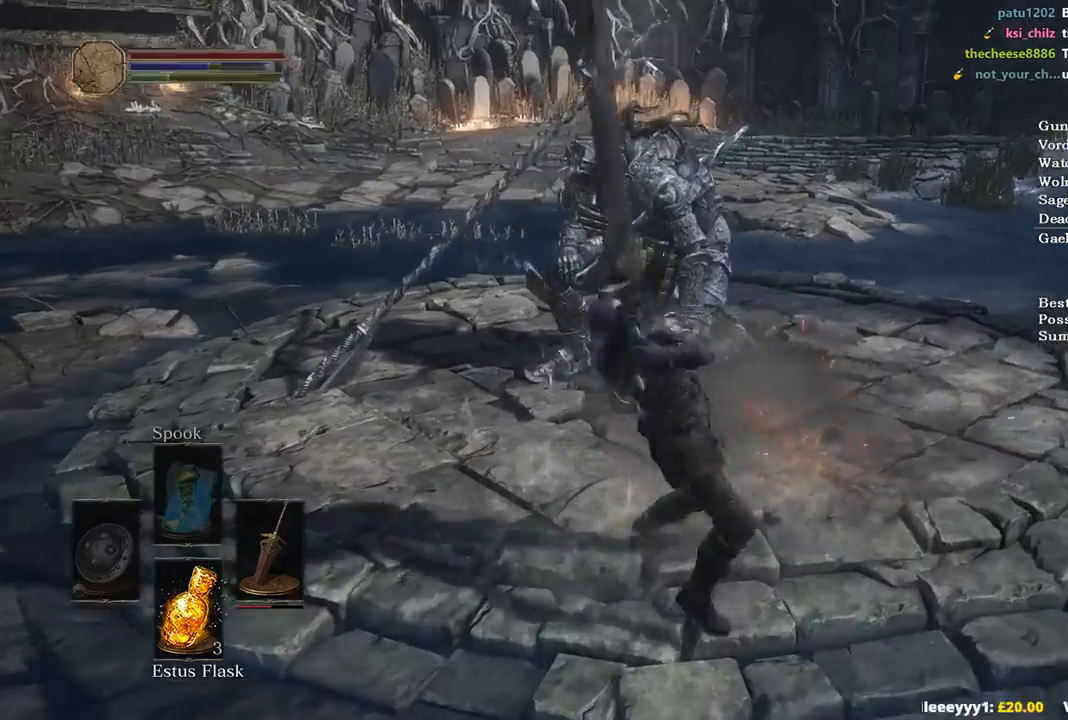
{"buttons": [], "left_stick": "center", "right_stick": "center", "events": [[267, "left_stick", "center"], [400, "right_stick", "center"]]}
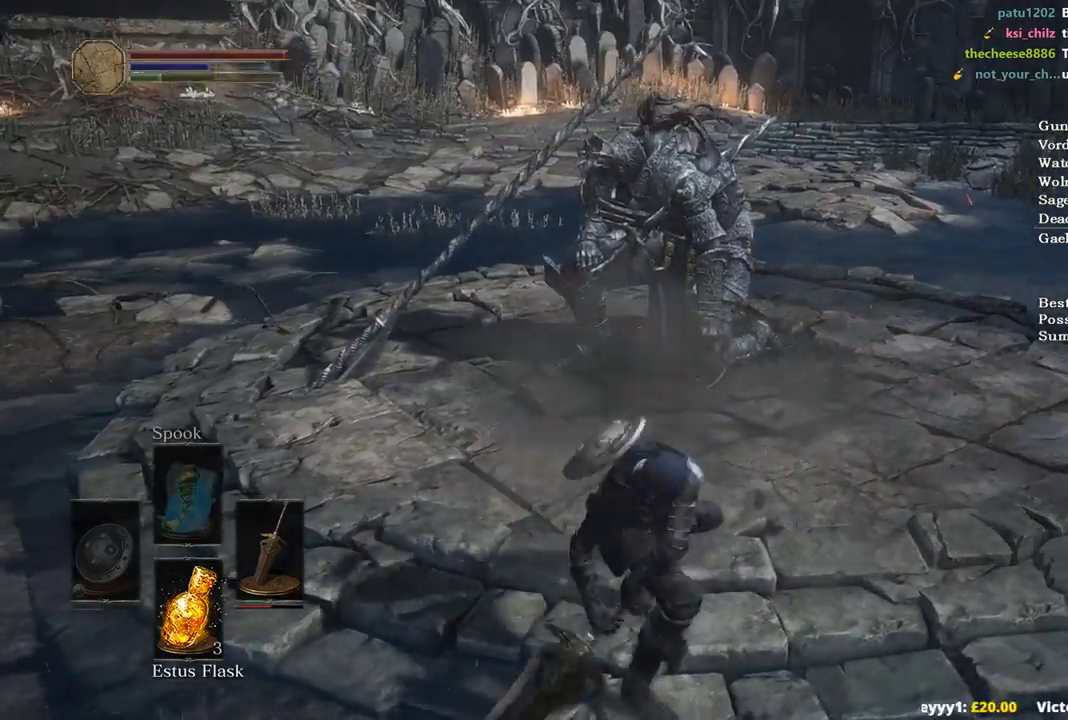
{"buttons": [], "left_stick": "left", "right_stick": "center", "events": [[100, "left_stick", "up"], [333, "left_stick", "up-left"], [433, "left_stick", "left"]]}
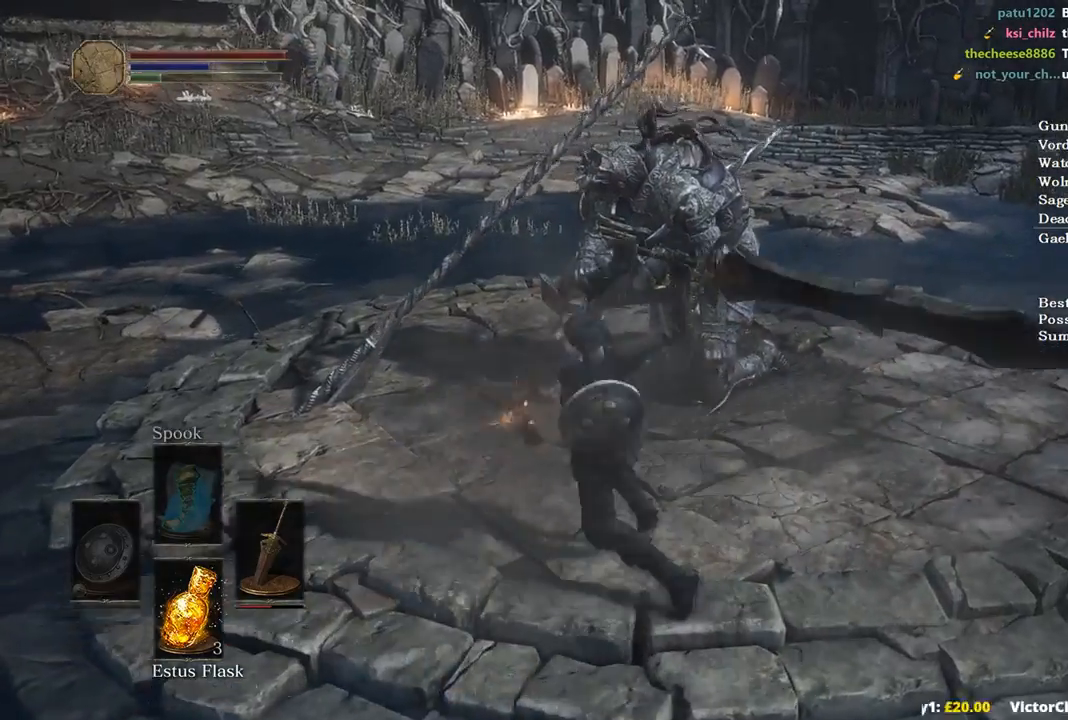
{"buttons": [], "left_stick": "center", "right_stick": "center", "events": [[167, "left_stick", "down-left"], [433, "left_stick", "center"]]}
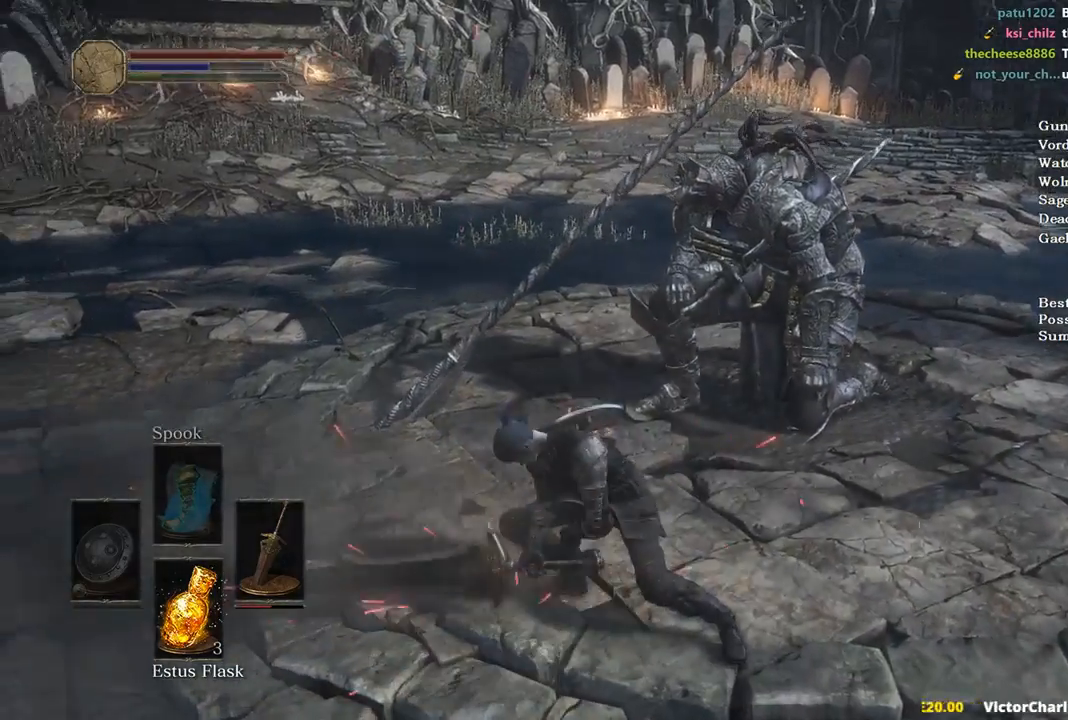
{"buttons": [], "left_stick": "down-left", "right_stick": "center", "events": [[200, "right_stick", "left"], [233, "left_stick", "left"], [300, "left_stick", "down-left"], [400, "right_stick", "center"]]}
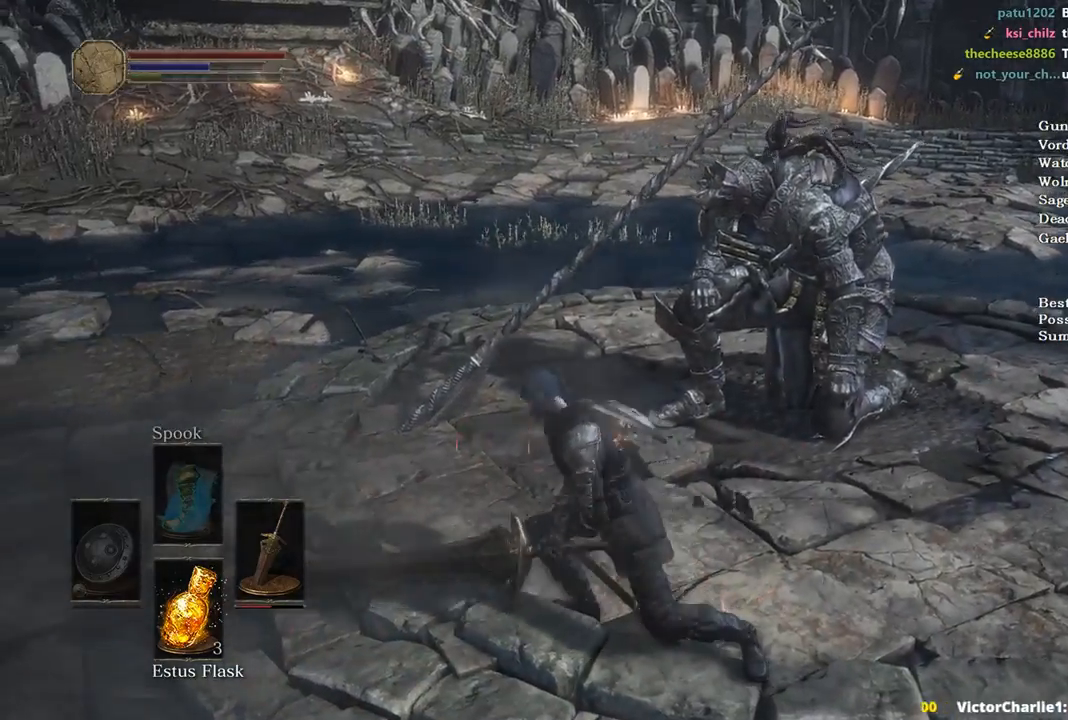
{"buttons": [], "left_stick": "up", "right_stick": "center", "events": [[67, "right_stick", "right"], [333, "left_stick", "up-left"], [367, "right_stick", "down-right"], [433, "left_stick", "up"], [500, "right_stick", "center"]]}
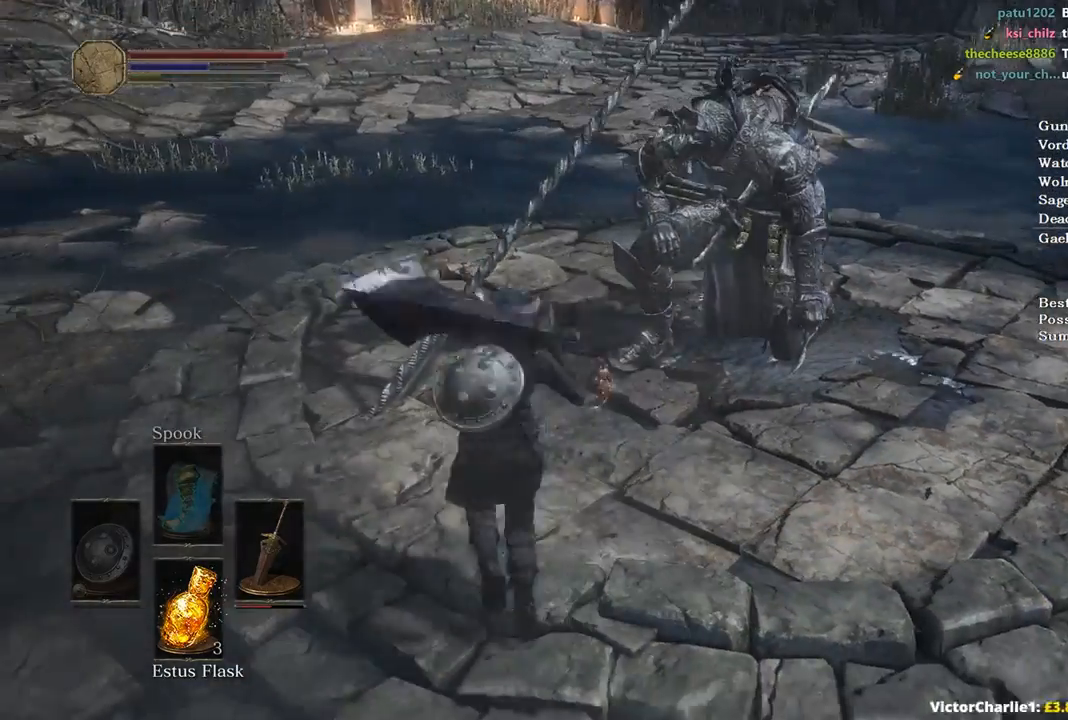
{"buttons": [], "left_stick": "center", "right_stick": "center", "events": [[100, "left_stick", "center"]]}
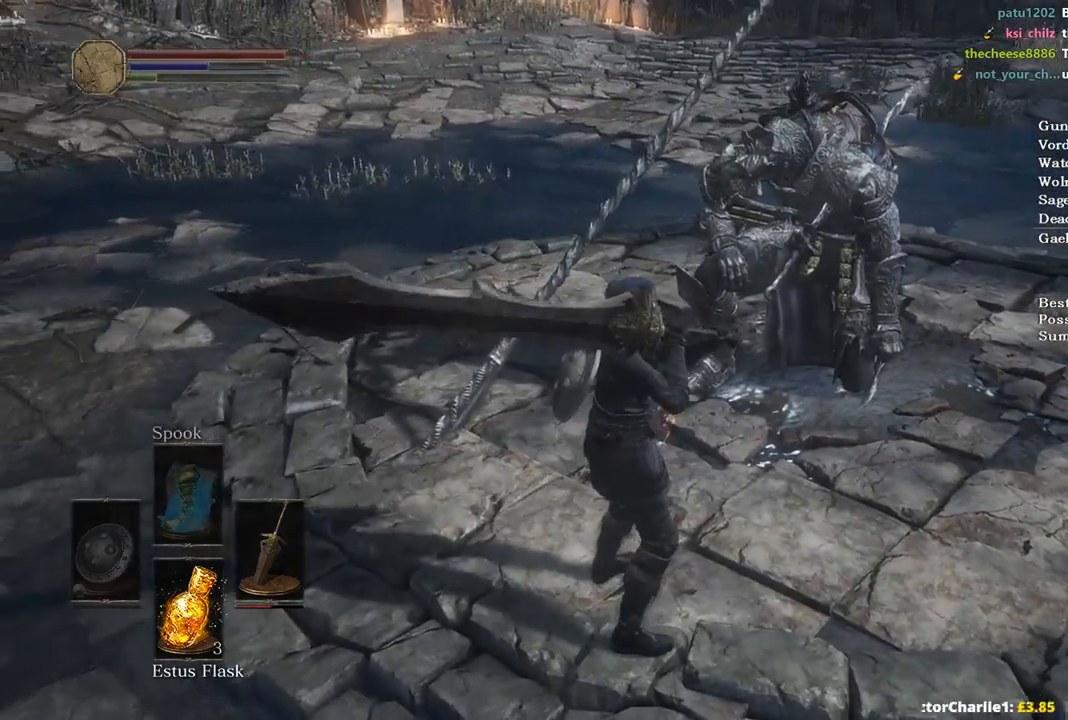
{"buttons": [], "left_stick": "down-left", "right_stick": "down-right", "events": [[267, "left_stick", "down-left"], [300, "right_stick", "down-right"]]}
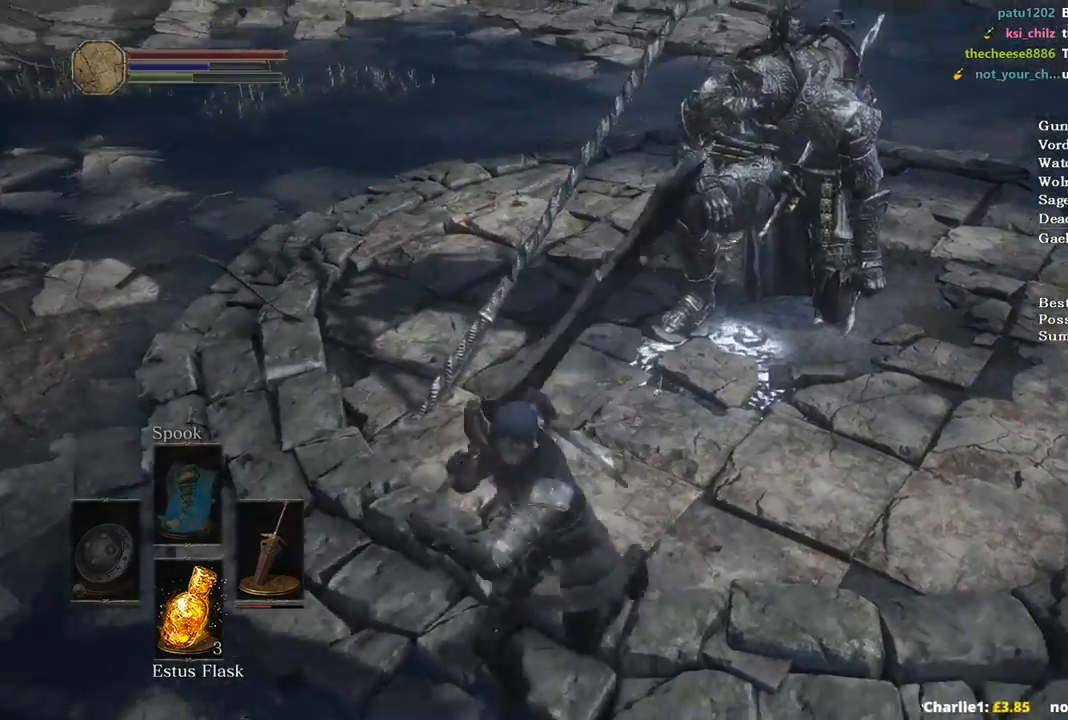
{"buttons": [], "left_stick": "right", "right_stick": "up-left", "events": [[33, "right_stick", "center"], [100, "left_stick", "down"], [233, "left_stick", "down-right"], [400, "right_stick", "up"], [467, "left_stick", "right"], [500, "right_stick", "up-left"]]}
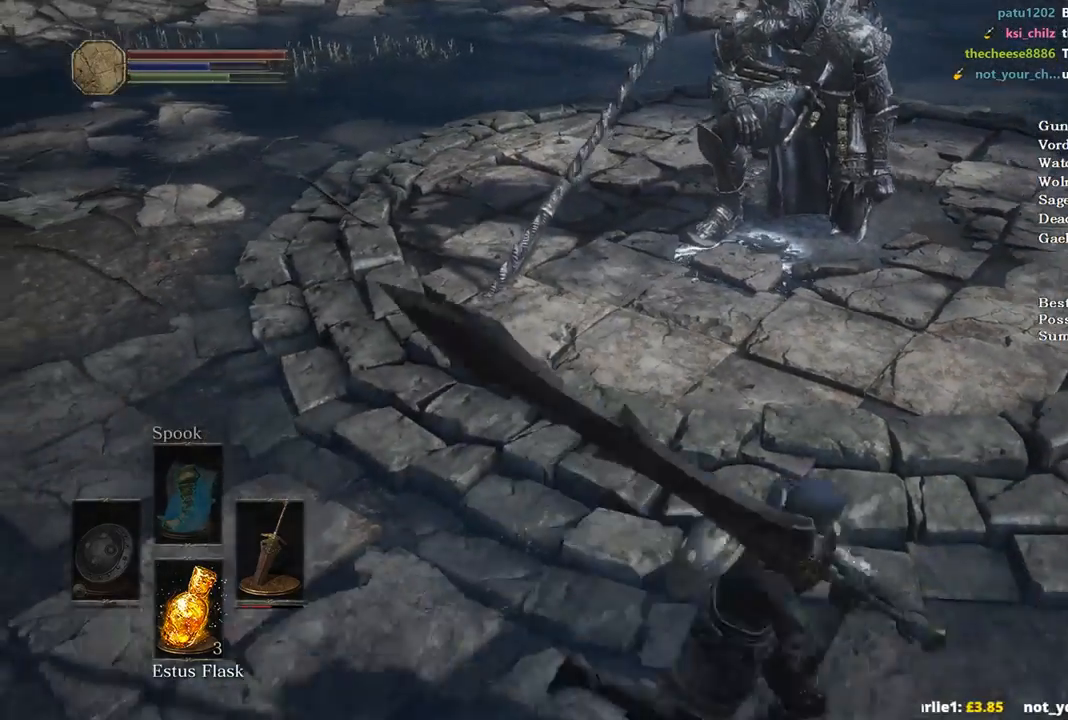
{"buttons": [], "left_stick": "up", "right_stick": "up-left", "events": [[67, "left_stick", "up-right"], [200, "left_stick", "up"], [333, "R1", "down"], [467, "R1", "up"]]}
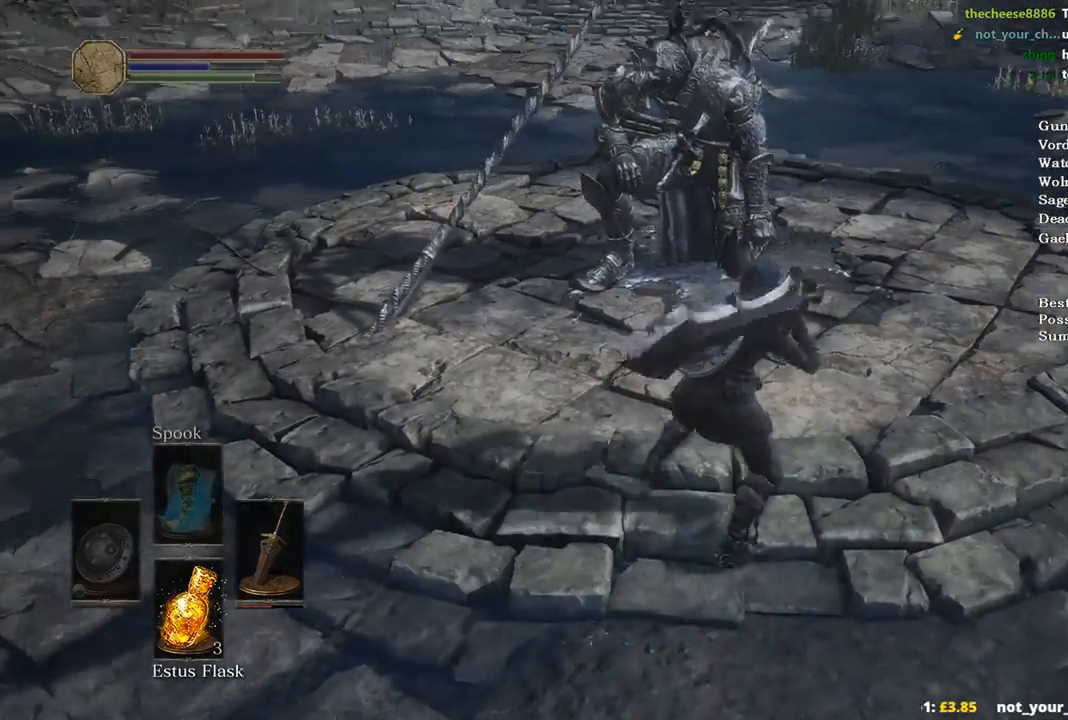
{"buttons": [], "left_stick": "up", "right_stick": "up-left", "events": []}